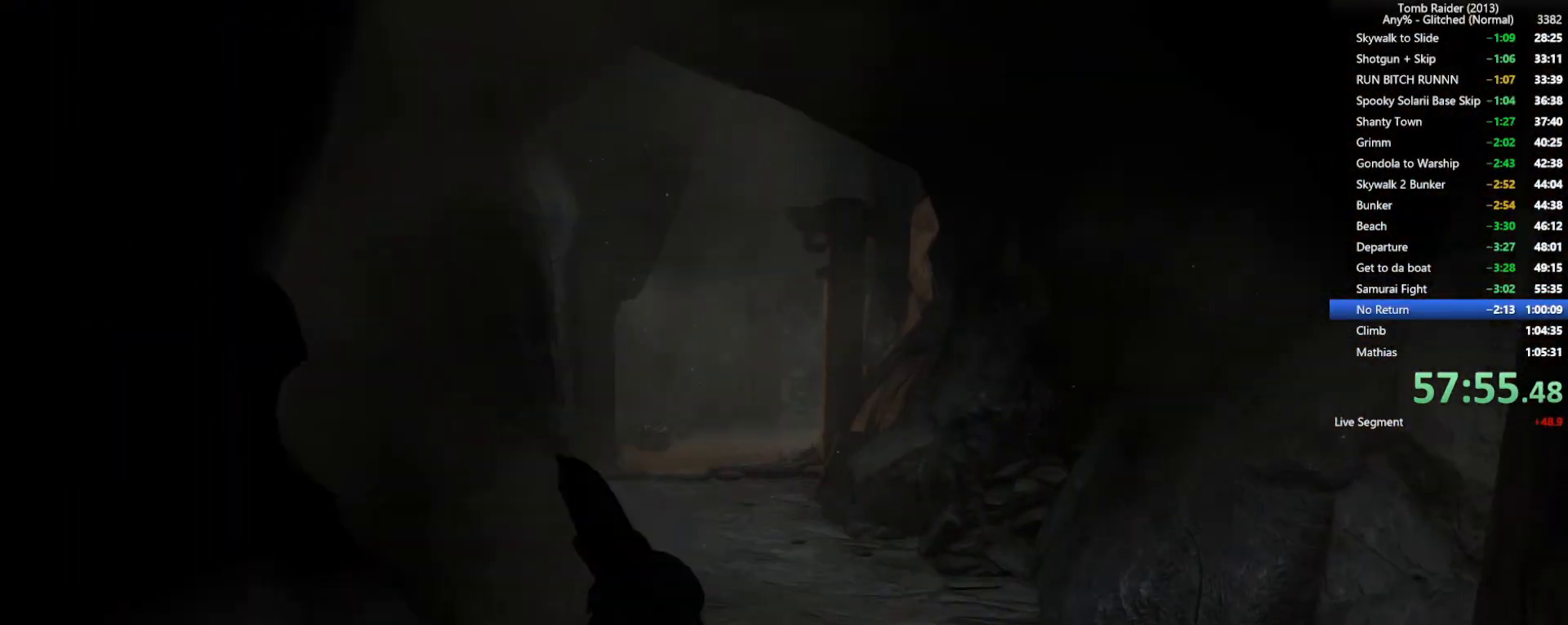
Gameplay with keyboard and mouse; each line is a JSON object with the keys and mouse buttons held at the frame after it. "events" lists presses ("down") and releases ("up") of "1", "2", "3", "4", "5", "a", "alt", "b", "c", "ctrl", "d", "e", "f", "g", "q", "r", "s", "shift", "space", "t", "tab", "v", "w", "x", "z", "mouse_left", "mouse_wheel", "mouse_right", "mouse_mb4" and "mouse_mb5" between this image and that frame as [ms after this image, input, new state], when the widget could be followed in between. "mouse_left", "mouse_wheel", "mouse_right", "mouse_mb4", "mouse_mb5" = the "left", "wheel", "right", "mb4", "mb5" buttons of the "mouse" list. No other keys are recorded. "wheel" means that the mouse wheel is clicked or scrolled. Not read: mouse_move.
{"keys": ["w"], "mouse": [], "events": [[100, "mouse_wheel", "up"]]}
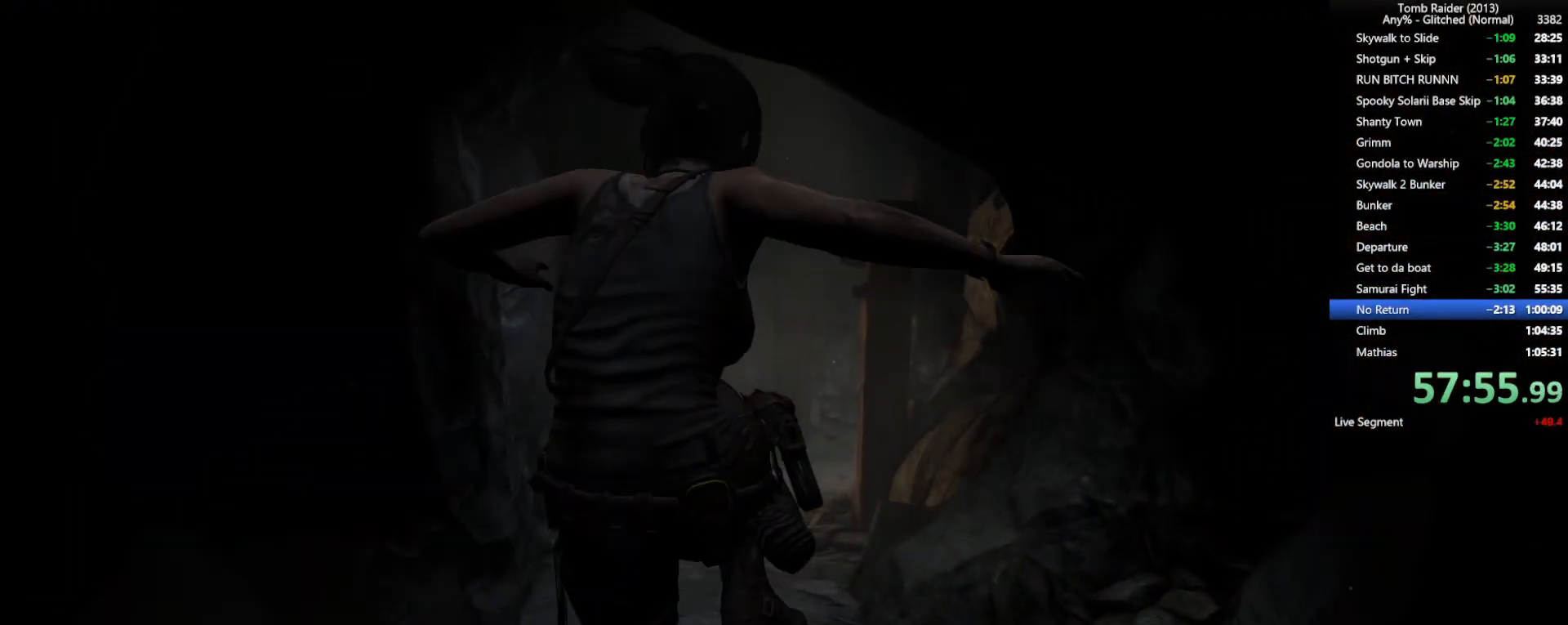
{"keys": ["w"], "mouse": [], "events": []}
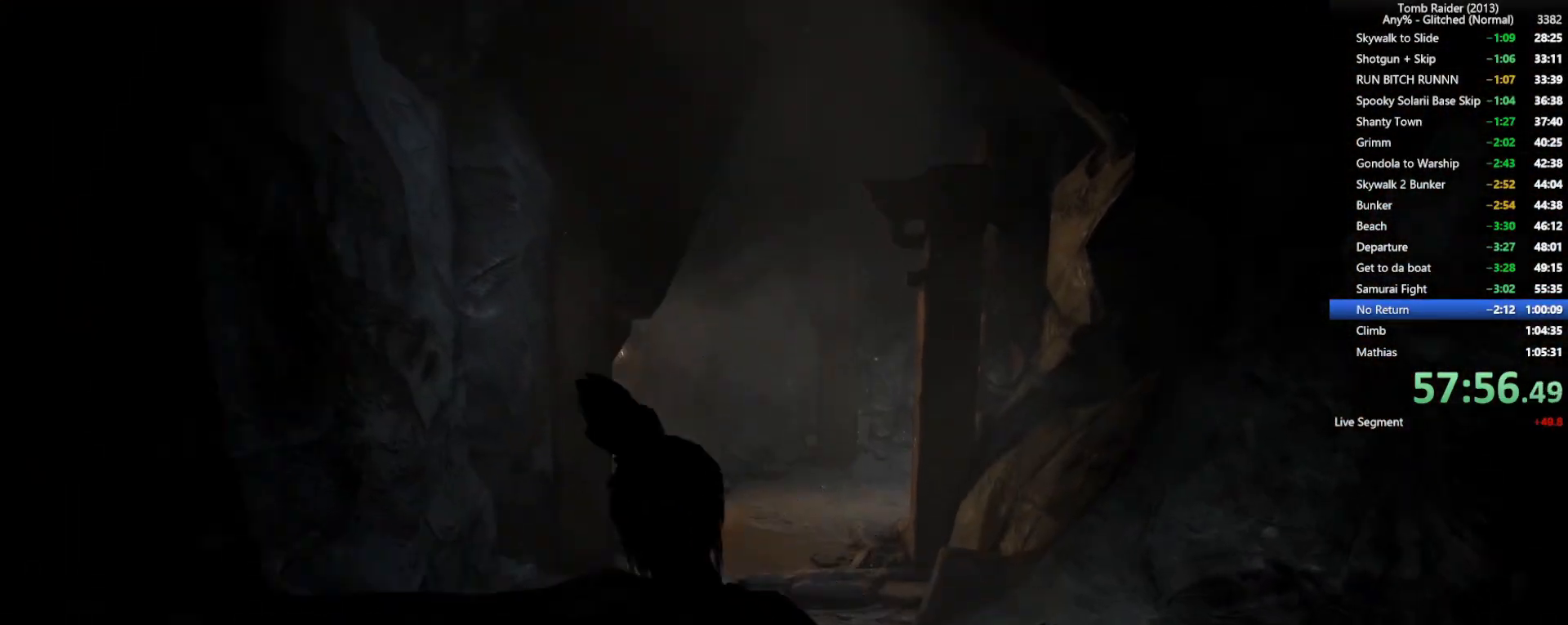
{"keys": ["w"], "mouse": [], "events": [[34, "mouse_wheel", "down"], [384, "mouse_wheel", "up"]]}
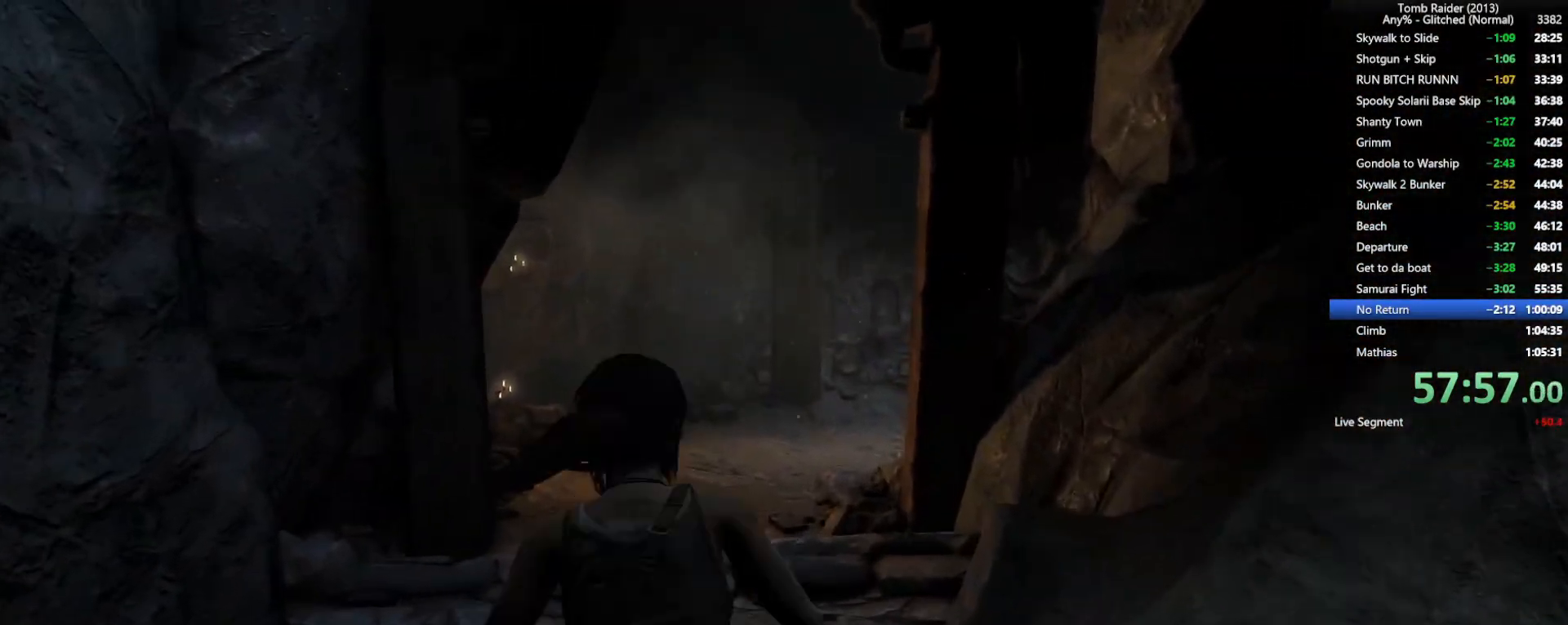
{"keys": ["w"], "mouse": [], "events": []}
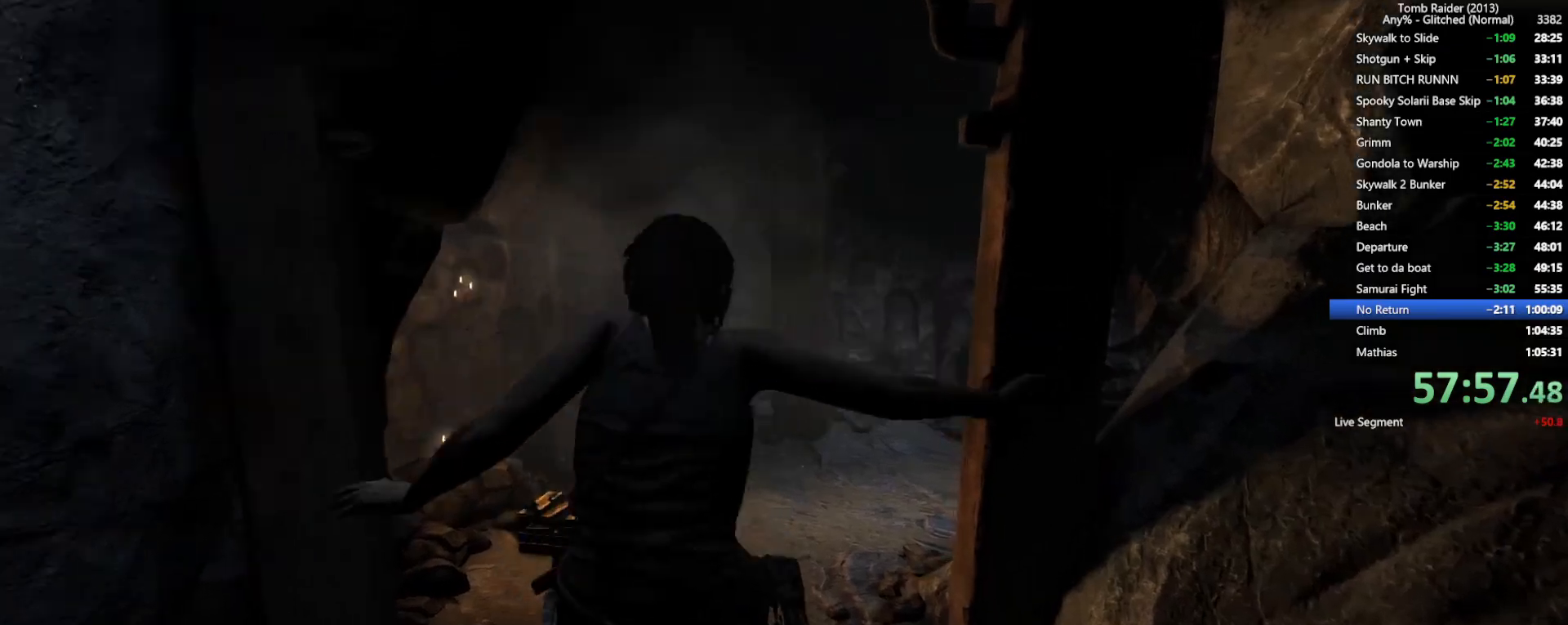
{"keys": ["w"], "mouse": ["wheel"], "events": [[234, "mouse_wheel", "down"]]}
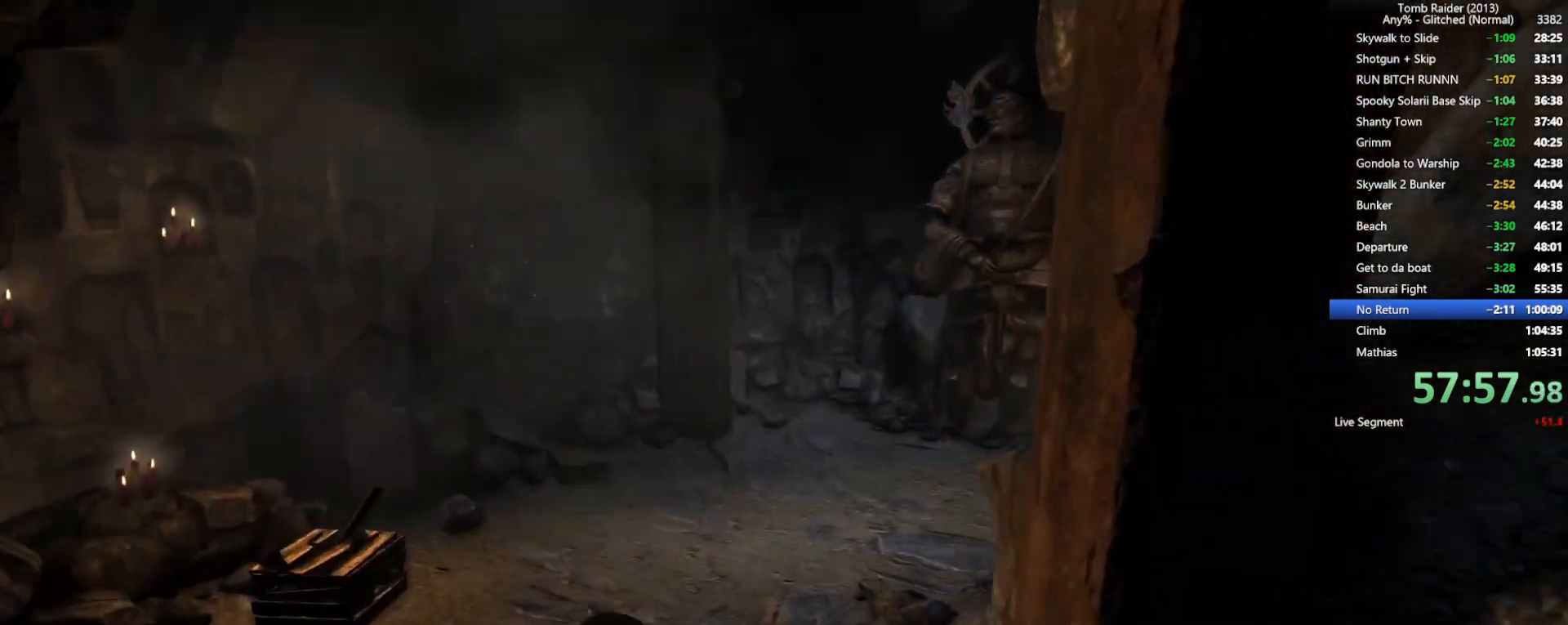
{"keys": ["d", "w"], "mouse": [], "events": [[84, "mouse_wheel", "up"], [367, "d", "down"]]}
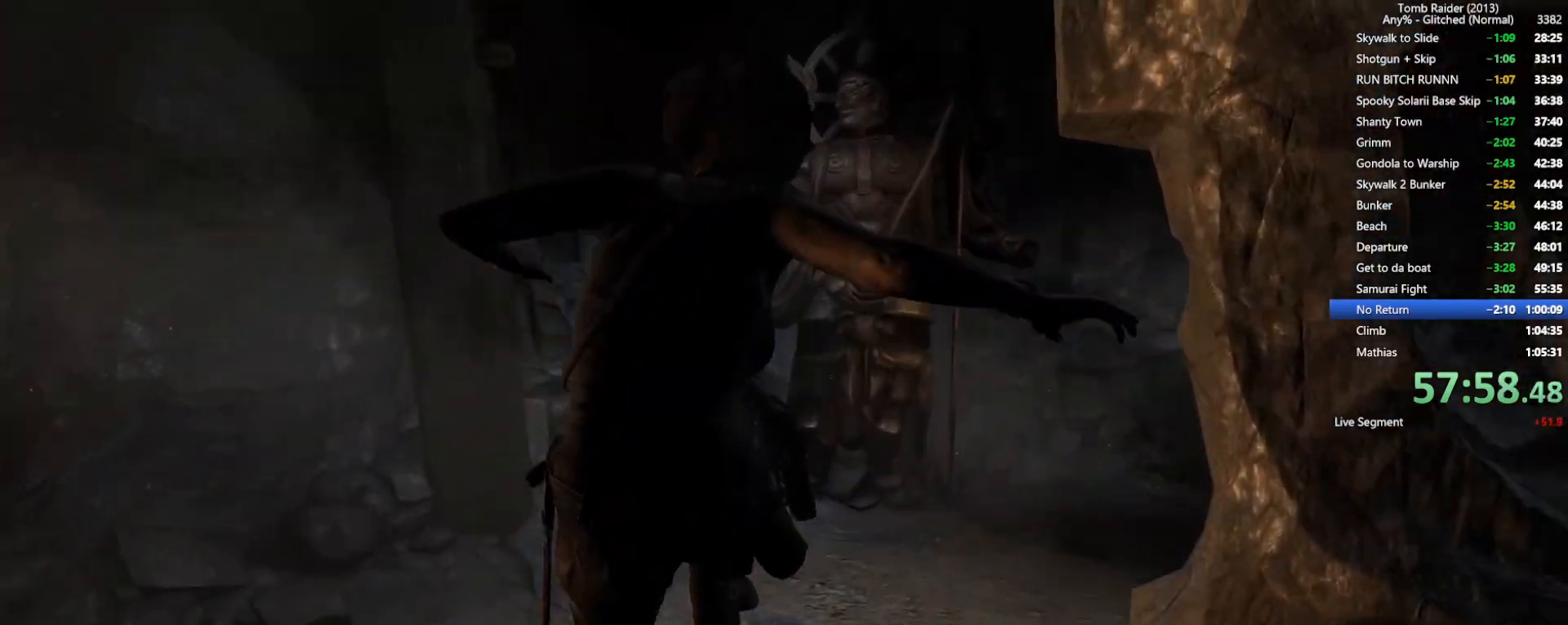
{"keys": ["w"], "mouse": ["wheel"], "events": [[250, "d", "up"], [434, "mouse_wheel", "down"]]}
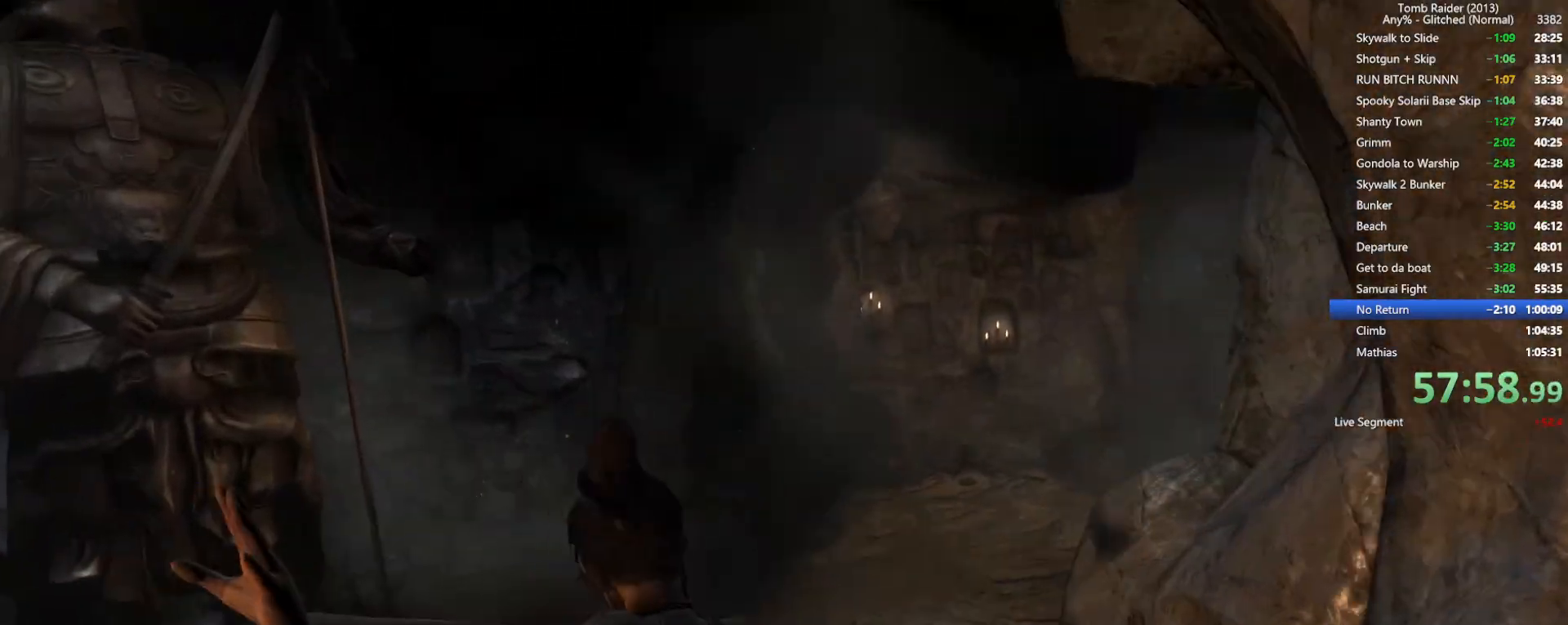
{"keys": ["d", "w"], "mouse": [], "events": [[300, "mouse_wheel", "up"], [417, "d", "down"]]}
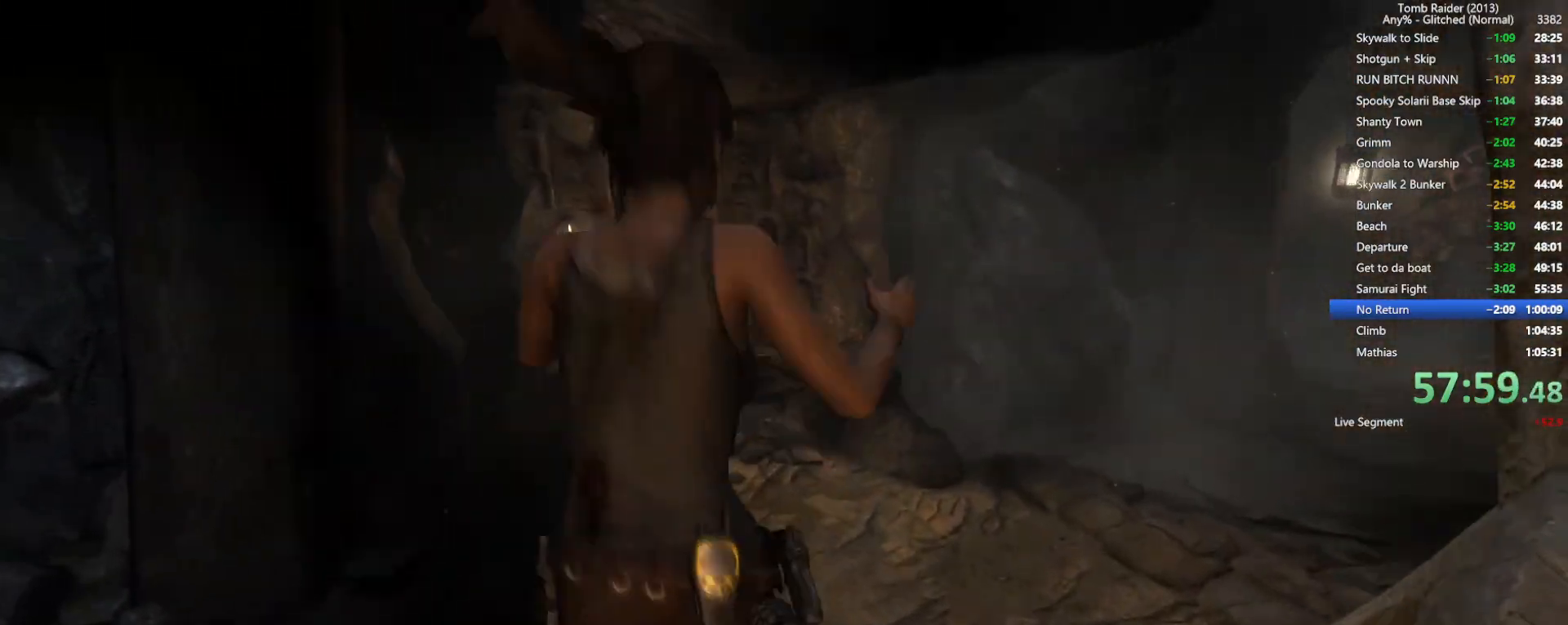
{"keys": ["d", "w"], "mouse": [], "events": []}
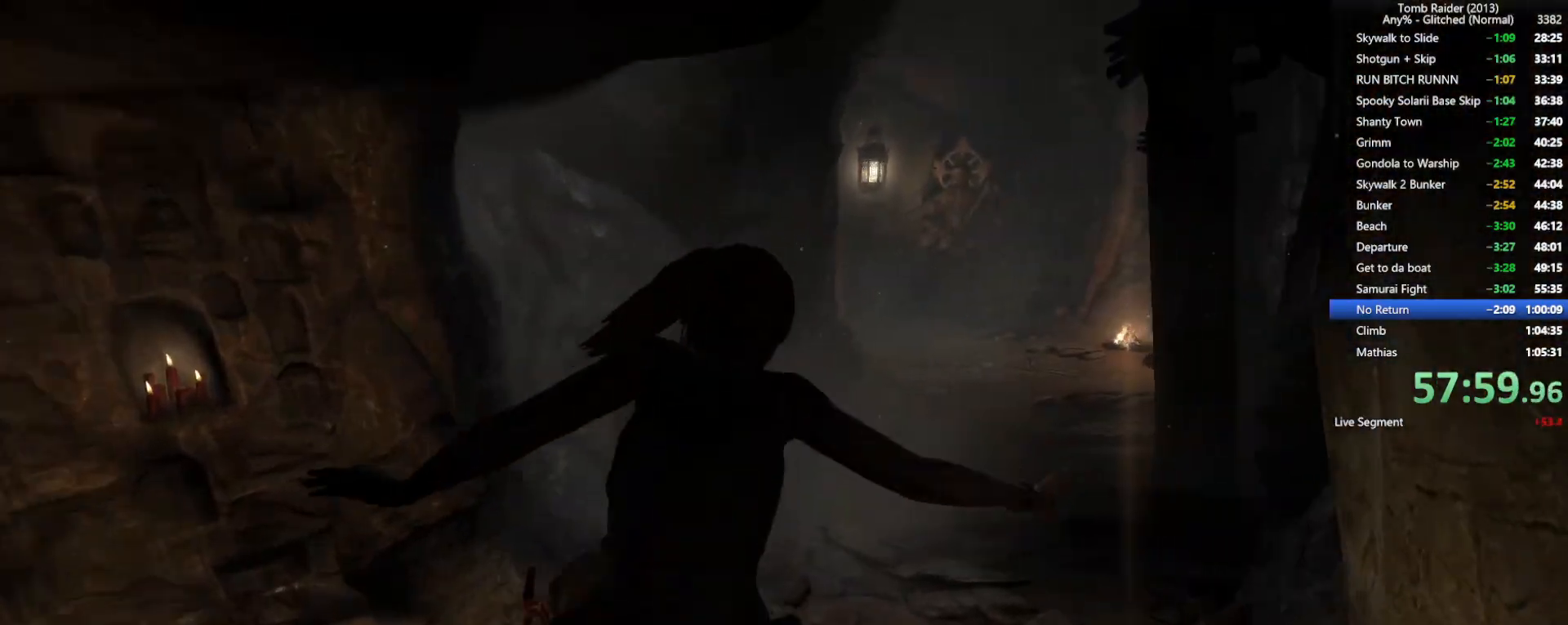
{"keys": ["w"], "mouse": ["wheel"], "events": [[67, "d", "up"], [167, "mouse_wheel", "down"]]}
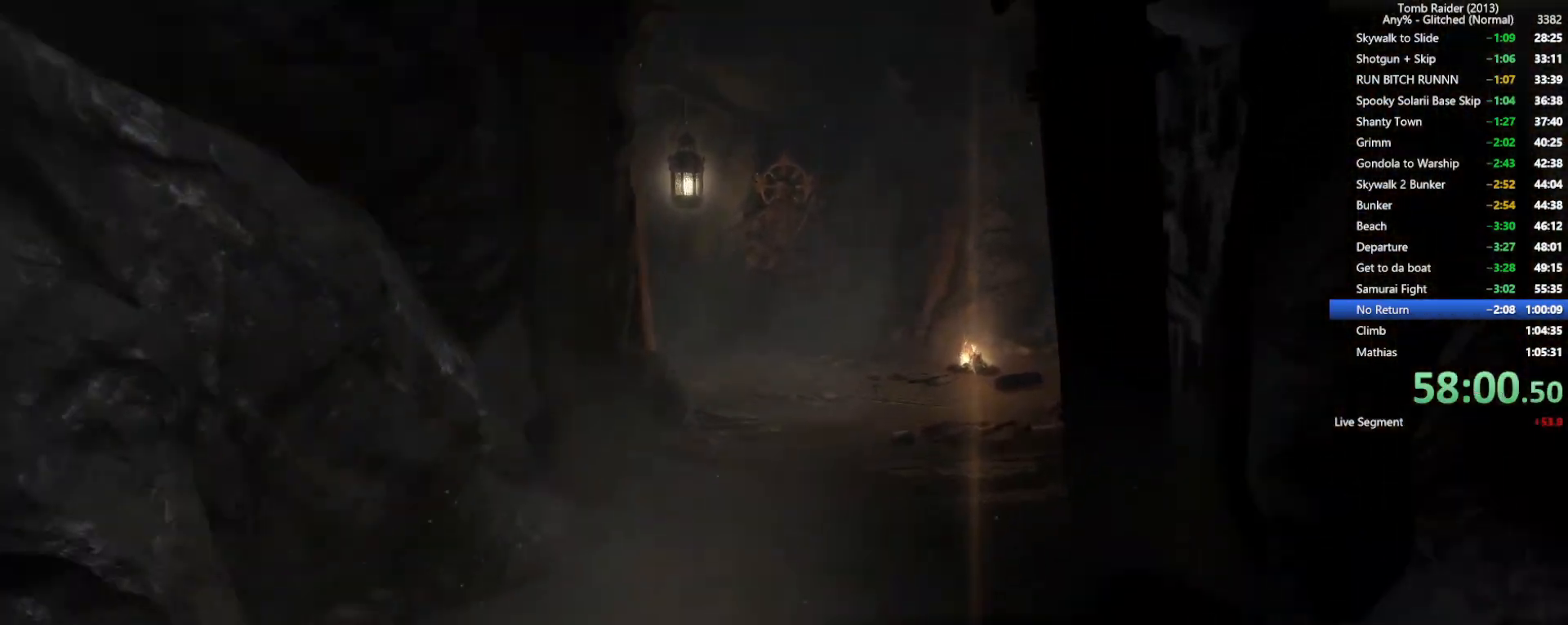
{"keys": ["w"], "mouse": [], "events": [[17, "mouse_wheel", "up"]]}
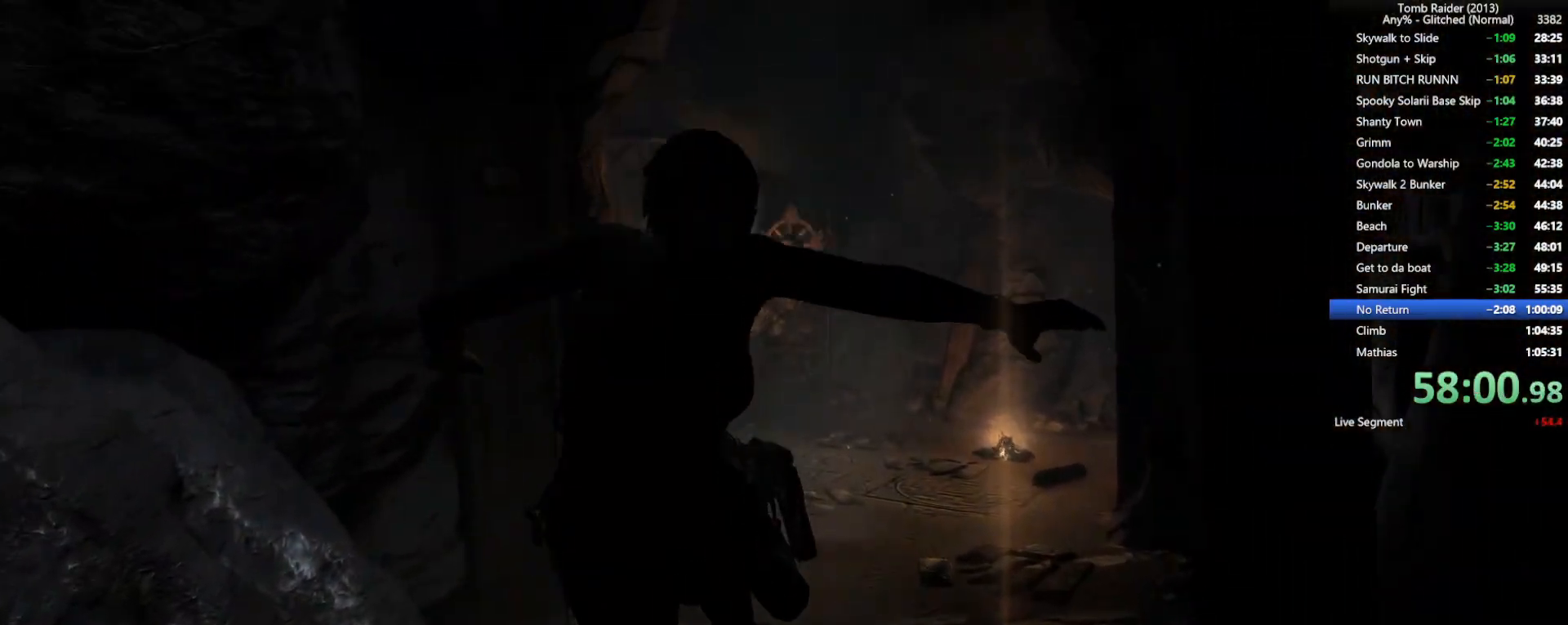
{"keys": ["w"], "mouse": ["wheel"], "events": [[484, "mouse_wheel", "down"]]}
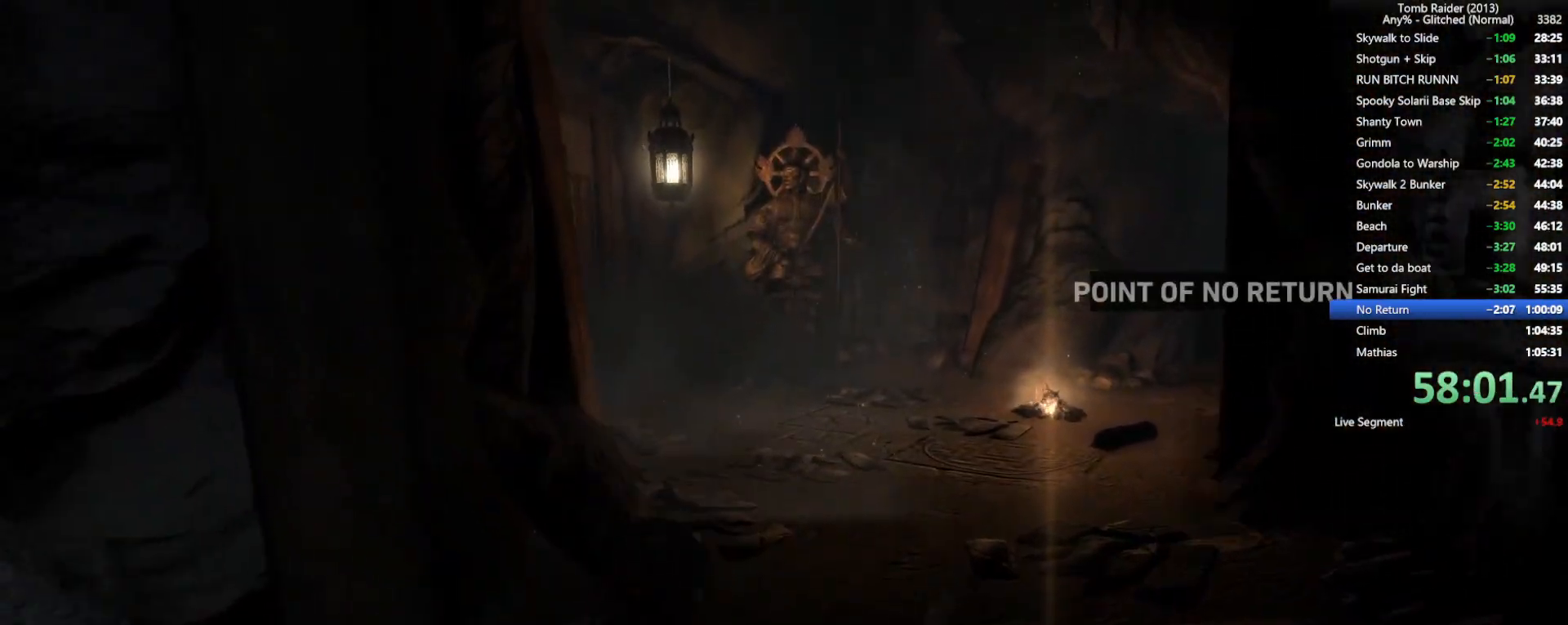
{"keys": ["w"], "mouse": [], "events": [[284, "mouse_wheel", "up"]]}
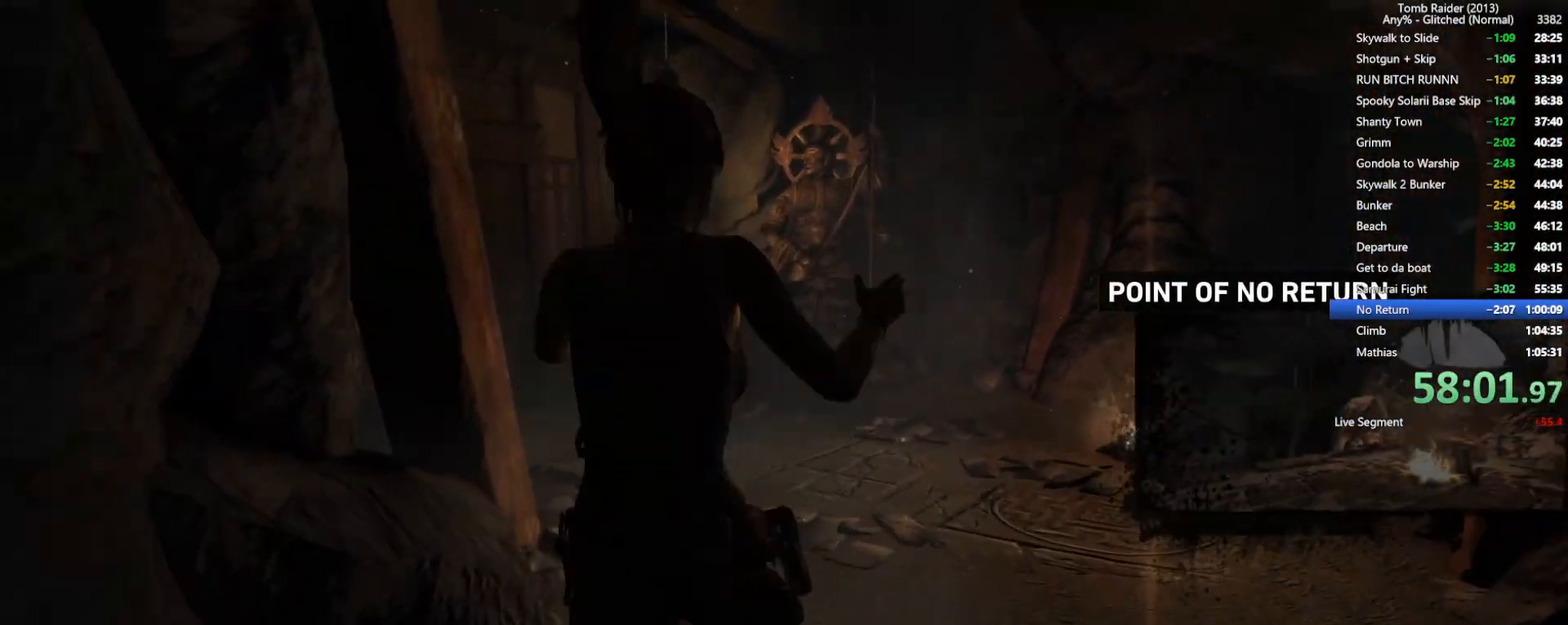
{"keys": ["w"], "mouse": [], "events": [[200, "a", "down"], [450, "a", "up"]]}
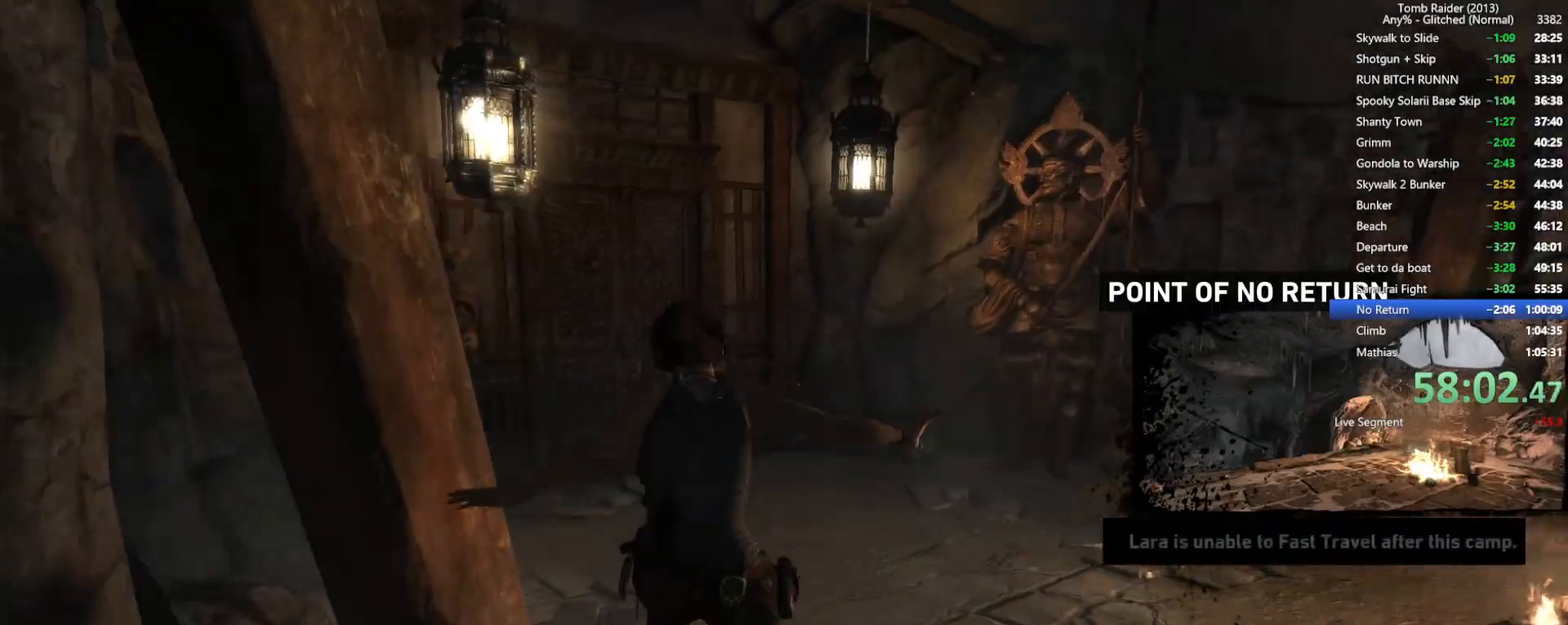
{"keys": ["w"], "mouse": [], "events": [[100, "mouse_wheel", "down"], [384, "mouse_wheel", "up"]]}
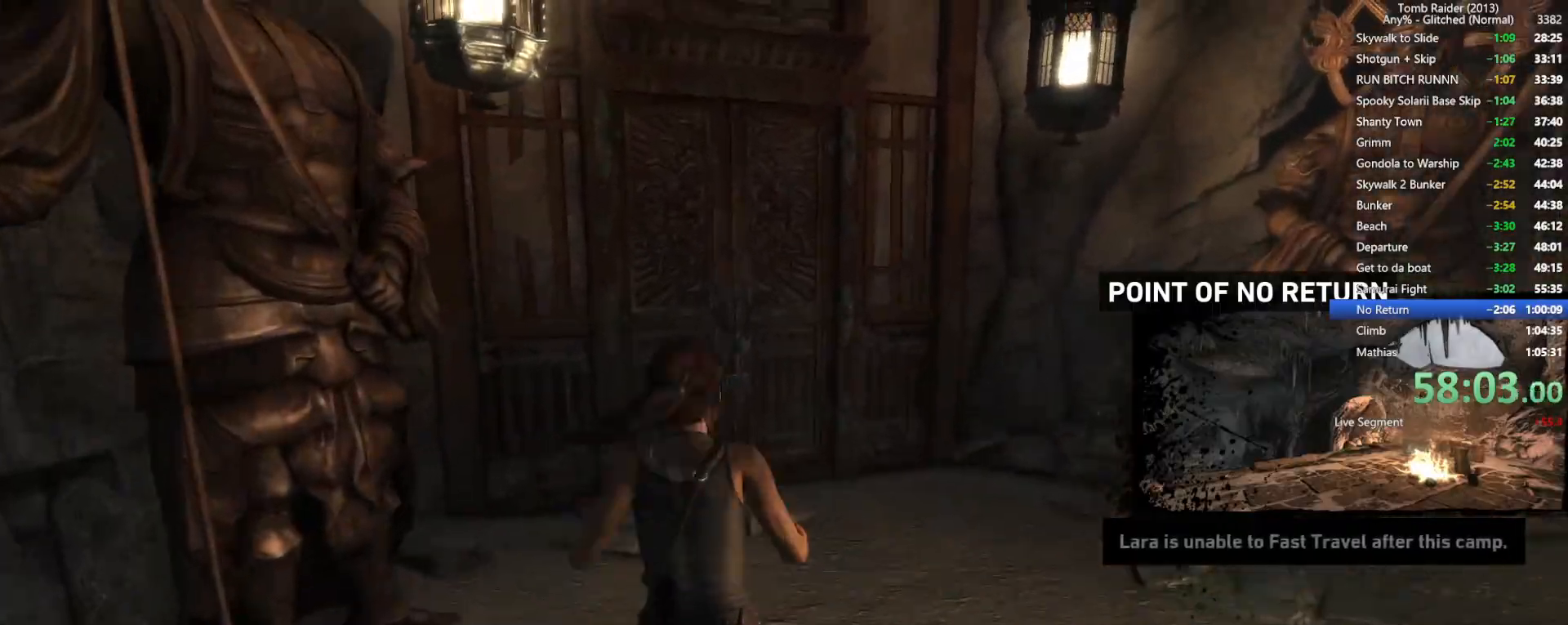
{"keys": ["w"], "mouse": [], "events": [[317, "a", "down"], [450, "a", "up"]]}
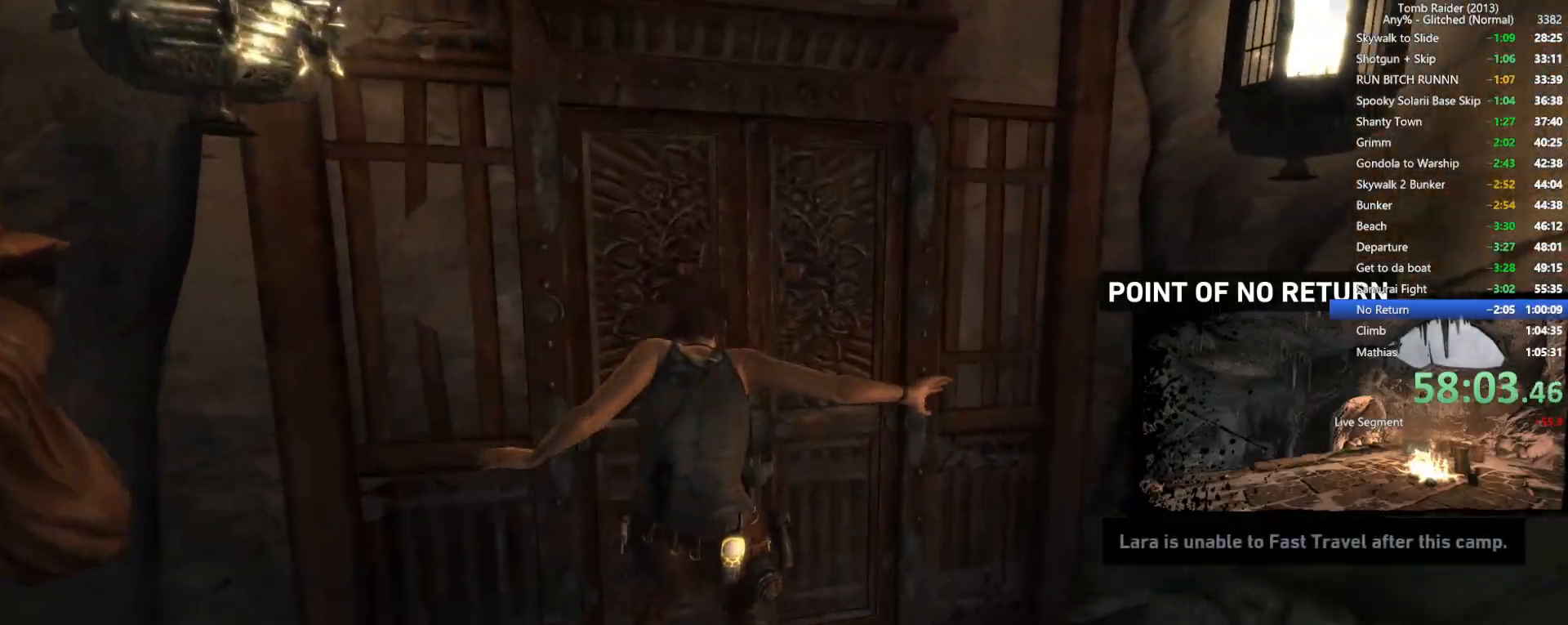
{"keys": ["w"], "mouse": ["right"], "events": [[317, "mouse_right", "down"]]}
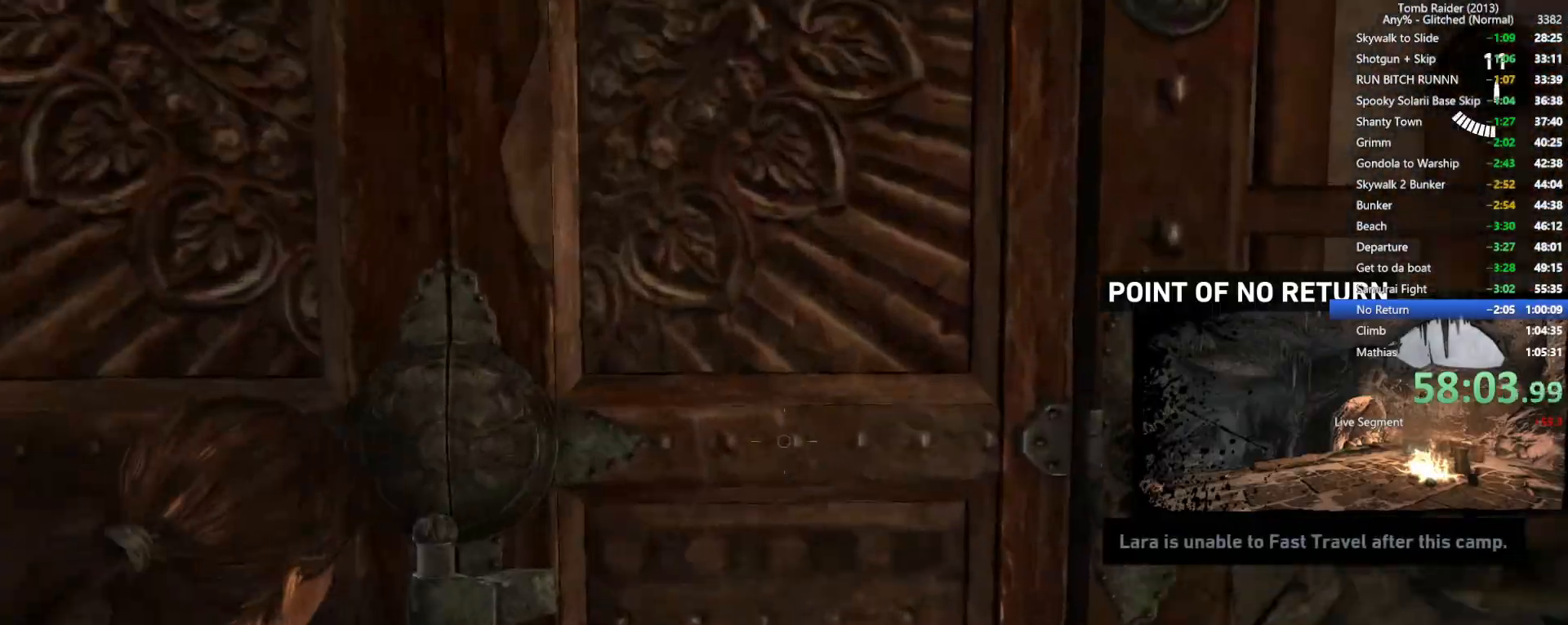
{"keys": [], "mouse": ["right"], "events": [[300, "shift", "down"], [434, "shift", "up"], [450, "w", "up"]]}
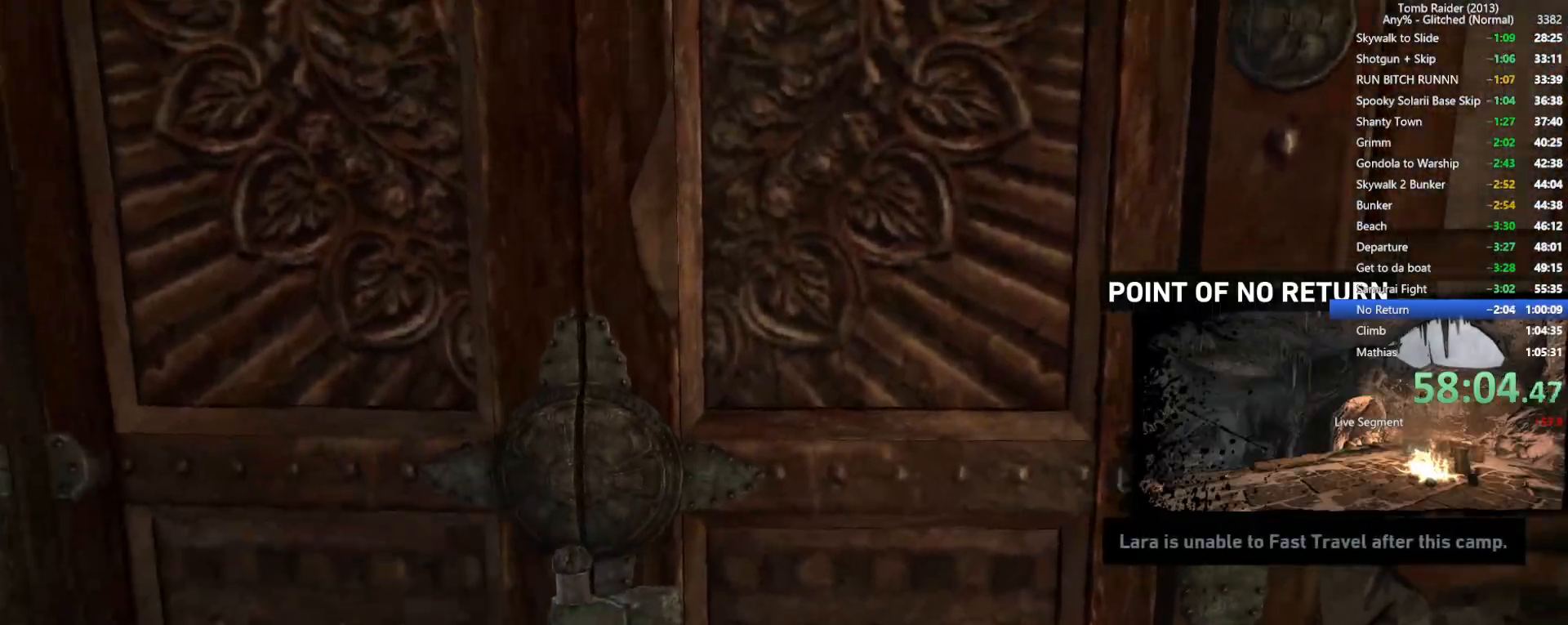
{"keys": ["s"], "mouse": ["right"], "events": [[84, "s", "down"]]}
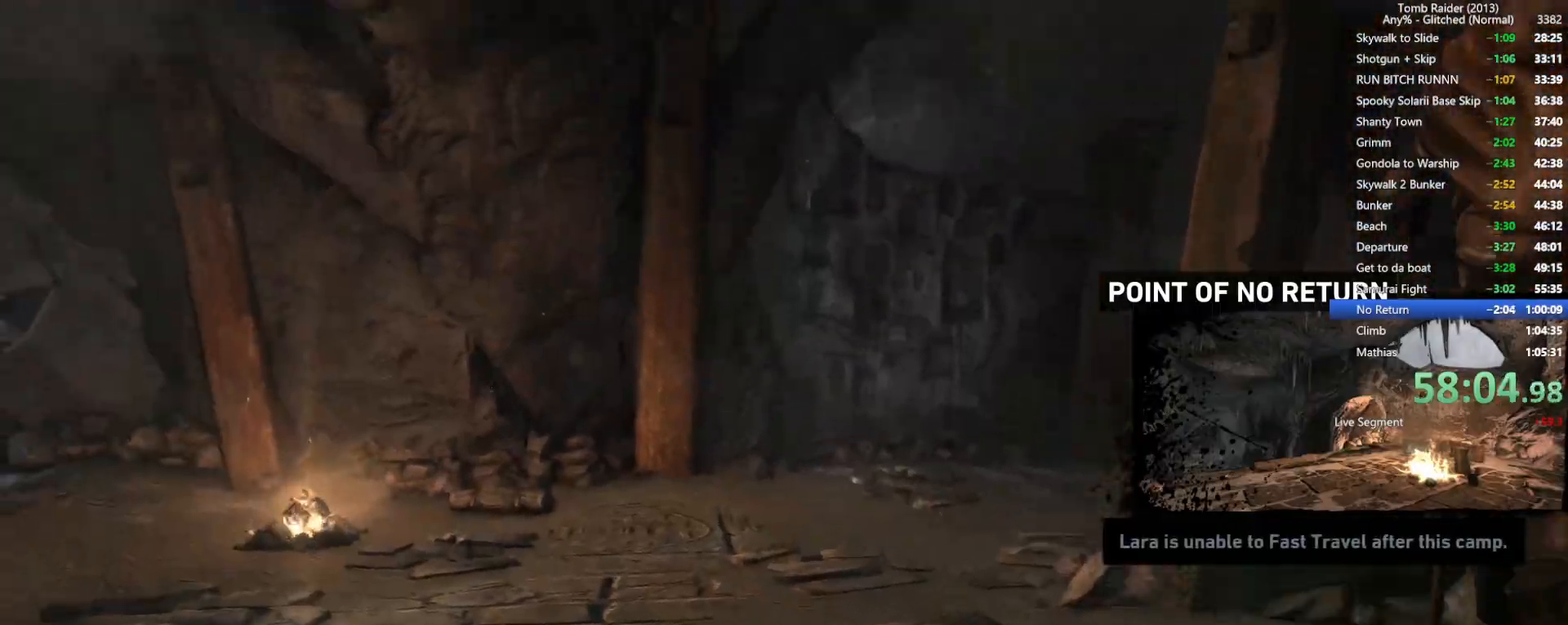
{"keys": ["f", "s"], "mouse": ["right"], "events": [[200, "s", "up"], [417, "f", "down"], [484, "s", "down"]]}
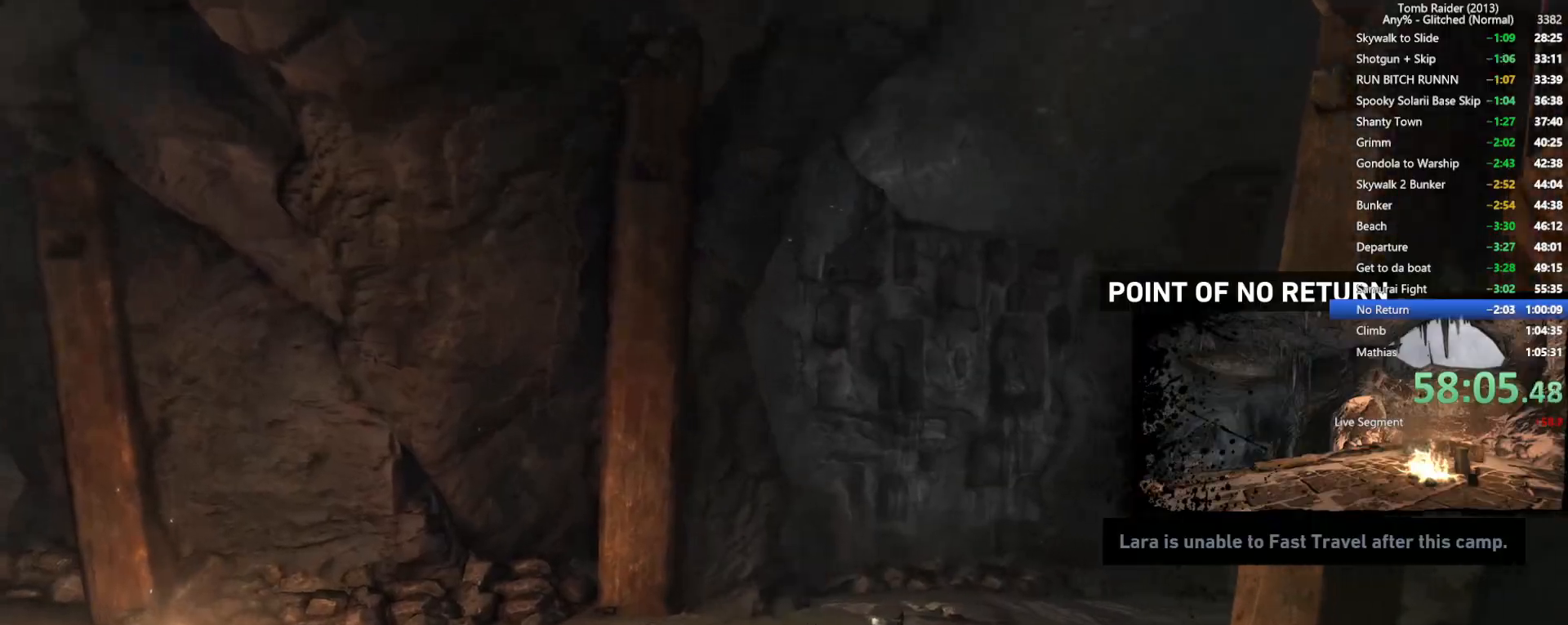
{"keys": ["s"], "mouse": ["right"], "events": [[17, "f", "up"], [100, "d", "down"], [500, "d", "up"]]}
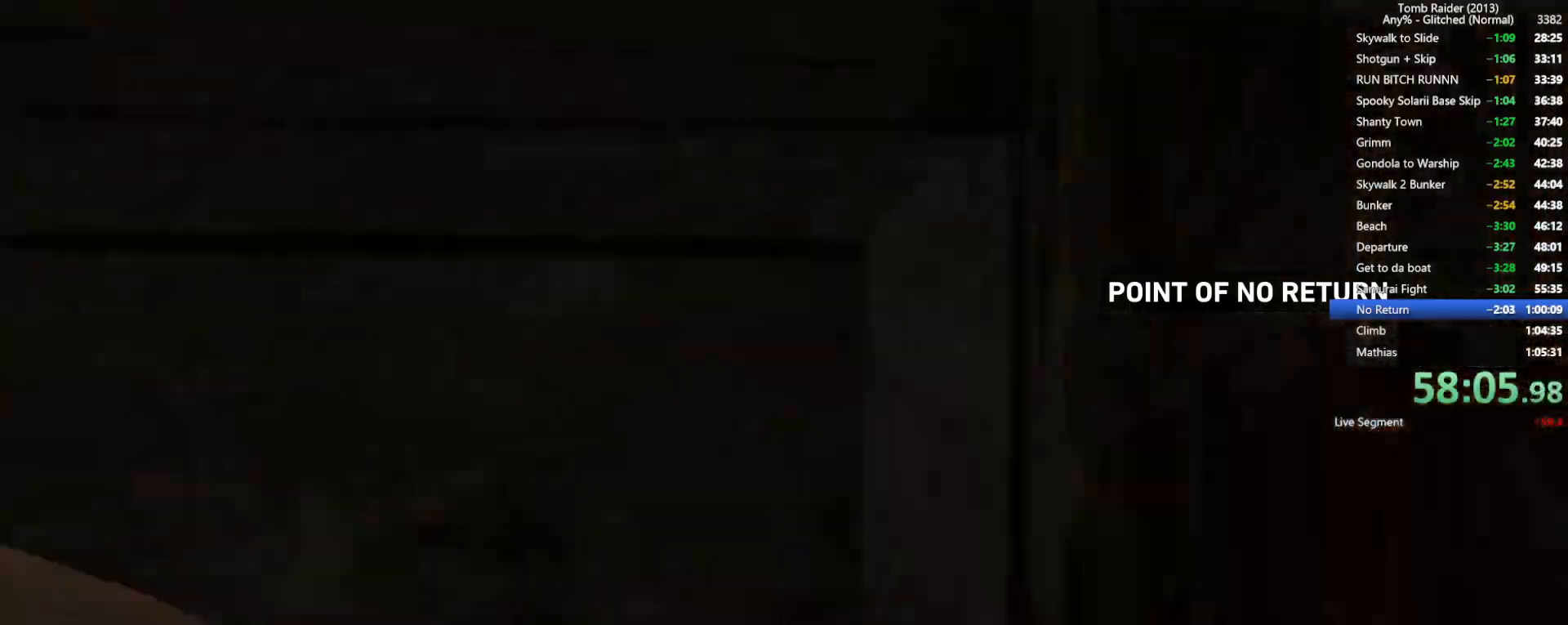
{"keys": ["d", "w"], "mouse": [], "events": [[267, "d", "down"], [317, "s", "up"], [367, "mouse_right", "up"], [434, "w", "down"]]}
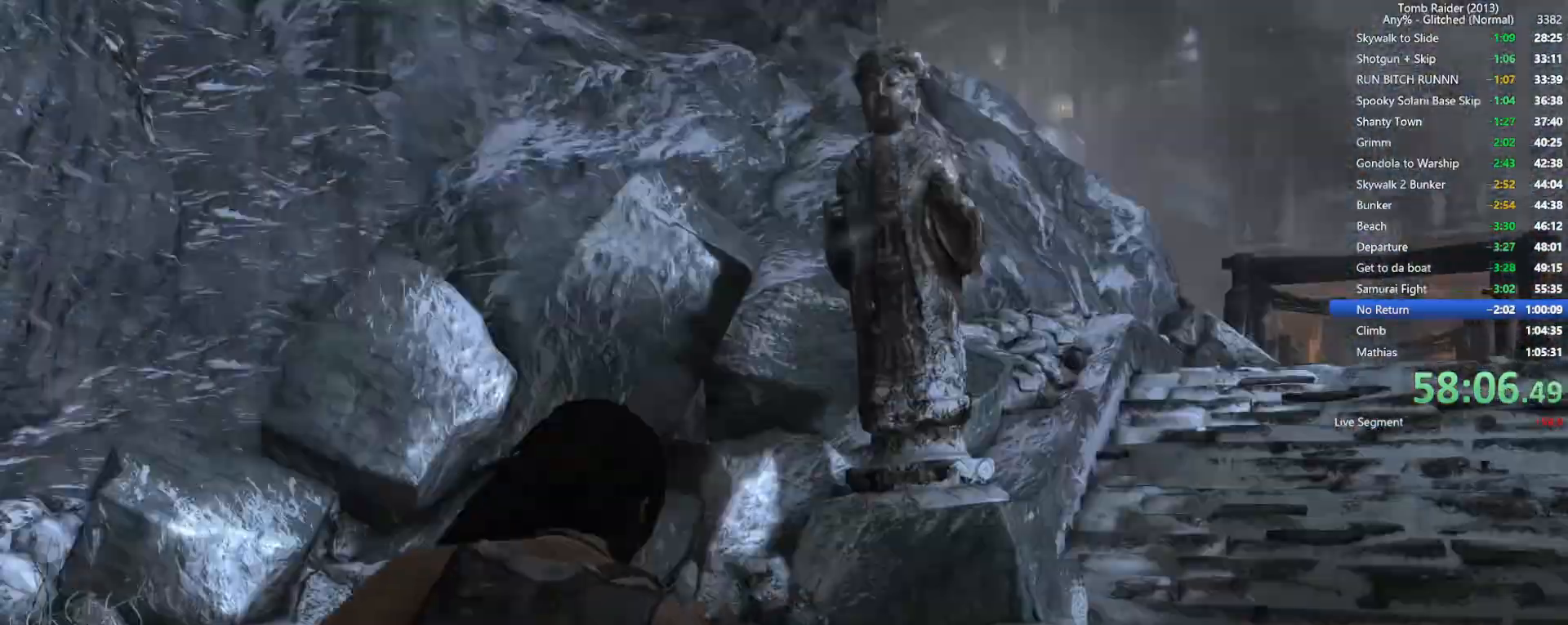
{"keys": ["a", "w"], "mouse": [], "events": [[17, "d", "up"], [50, "space", "down"], [217, "space", "up"], [367, "a", "down"]]}
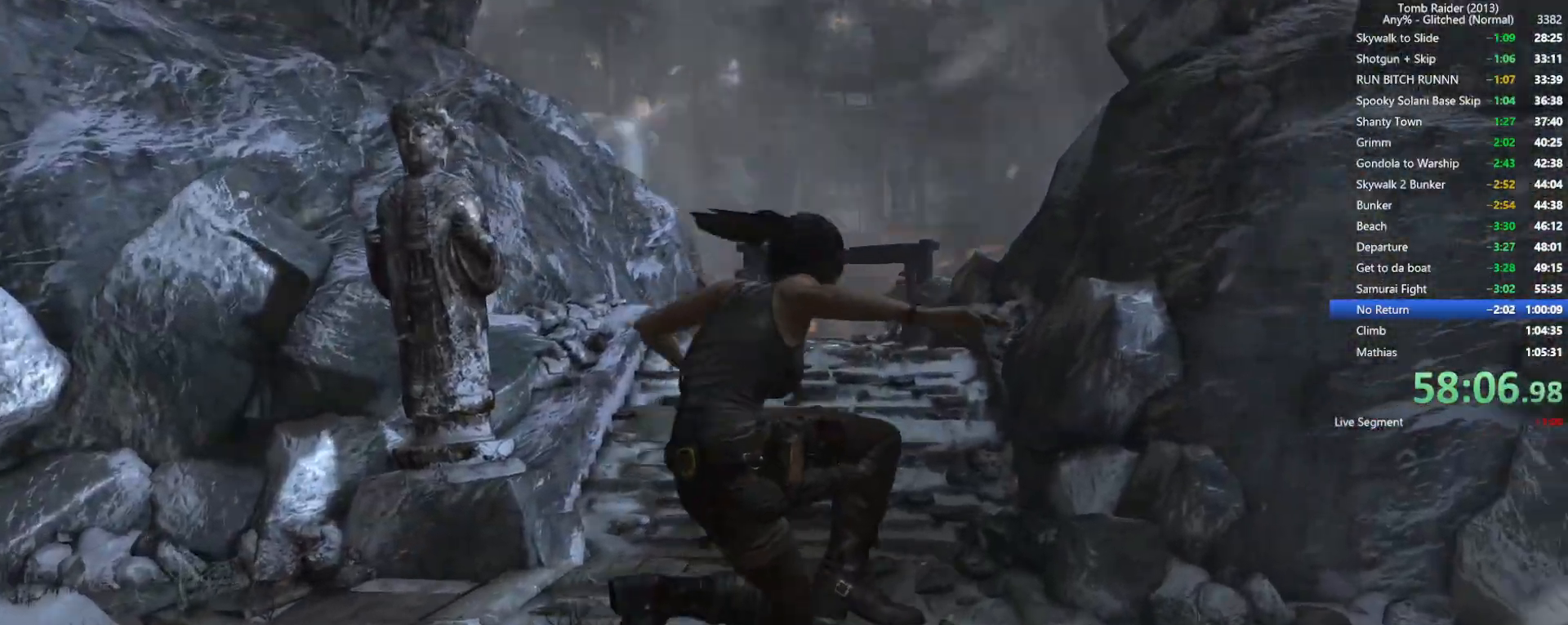
{"keys": ["w"], "mouse": ["wheel"], "events": [[117, "a", "up"], [234, "mouse_wheel", "down"]]}
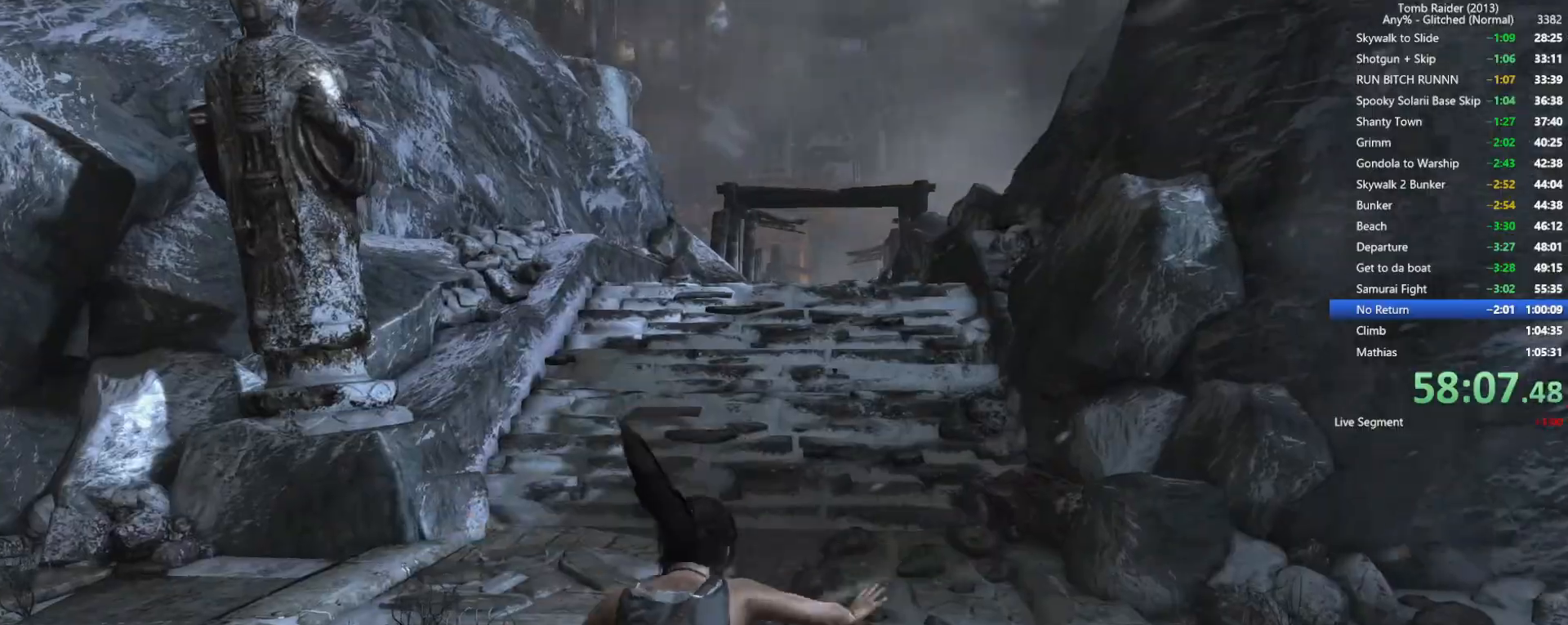
{"keys": ["w"], "mouse": [], "events": [[134, "mouse_wheel", "up"]]}
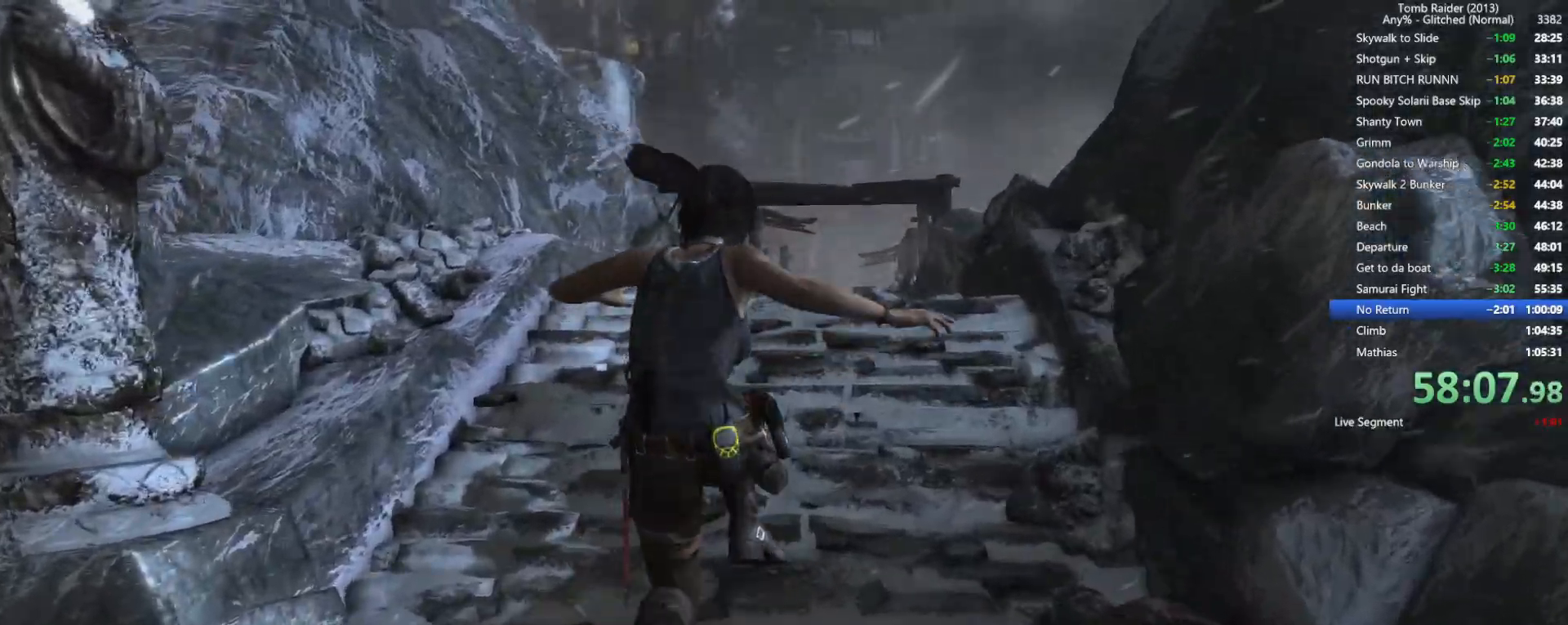
{"keys": ["w"], "mouse": ["wheel"], "events": [[417, "mouse_wheel", "down"]]}
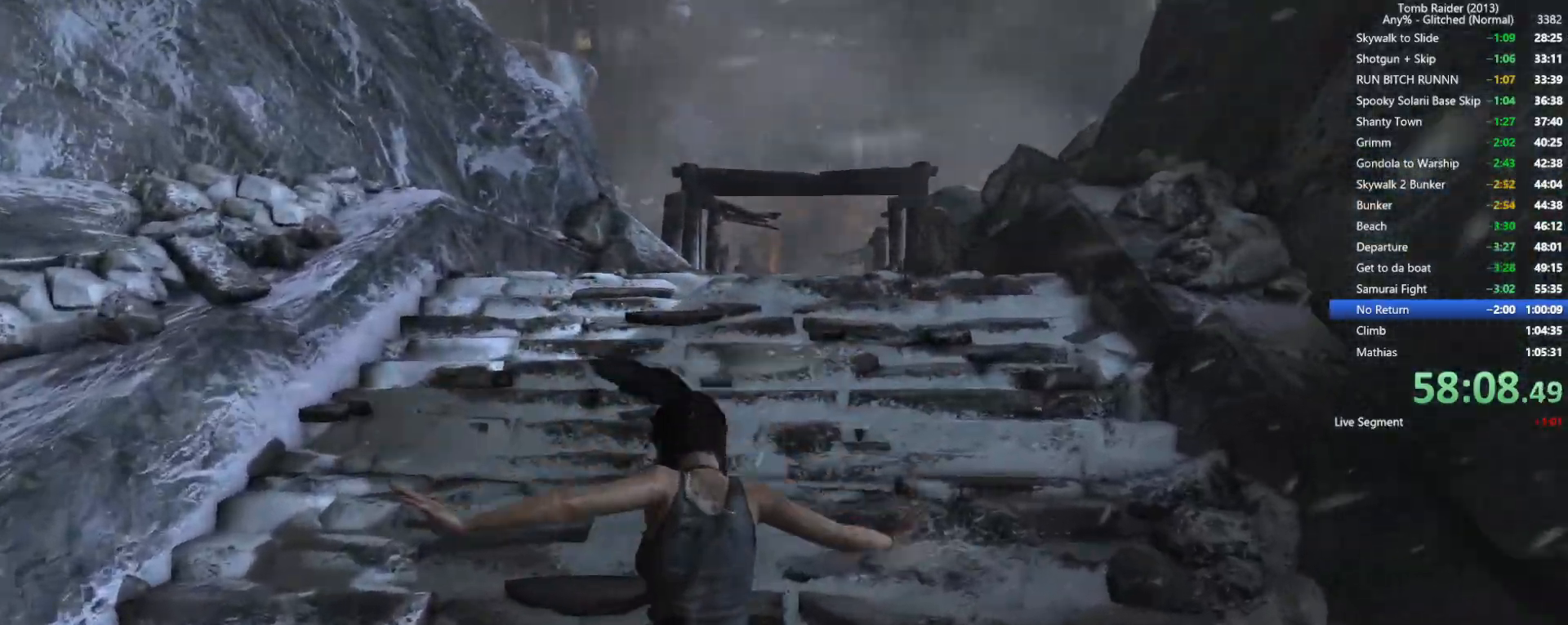
{"keys": ["space", "w"], "mouse": [], "events": [[167, "mouse_wheel", "up"], [417, "space", "down"]]}
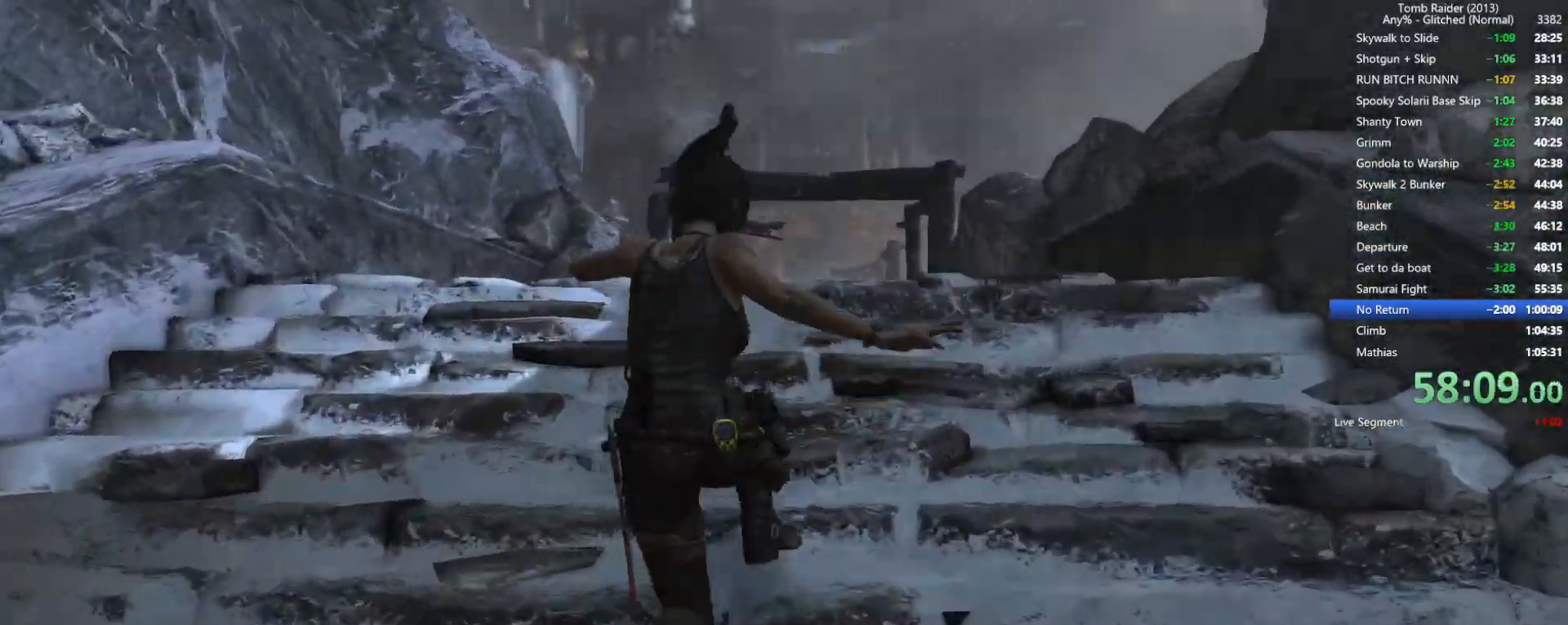
{"keys": ["space", "w"], "mouse": [], "events": [[50, "space", "up"], [150, "space", "down"], [267, "space", "up"], [367, "space", "down"]]}
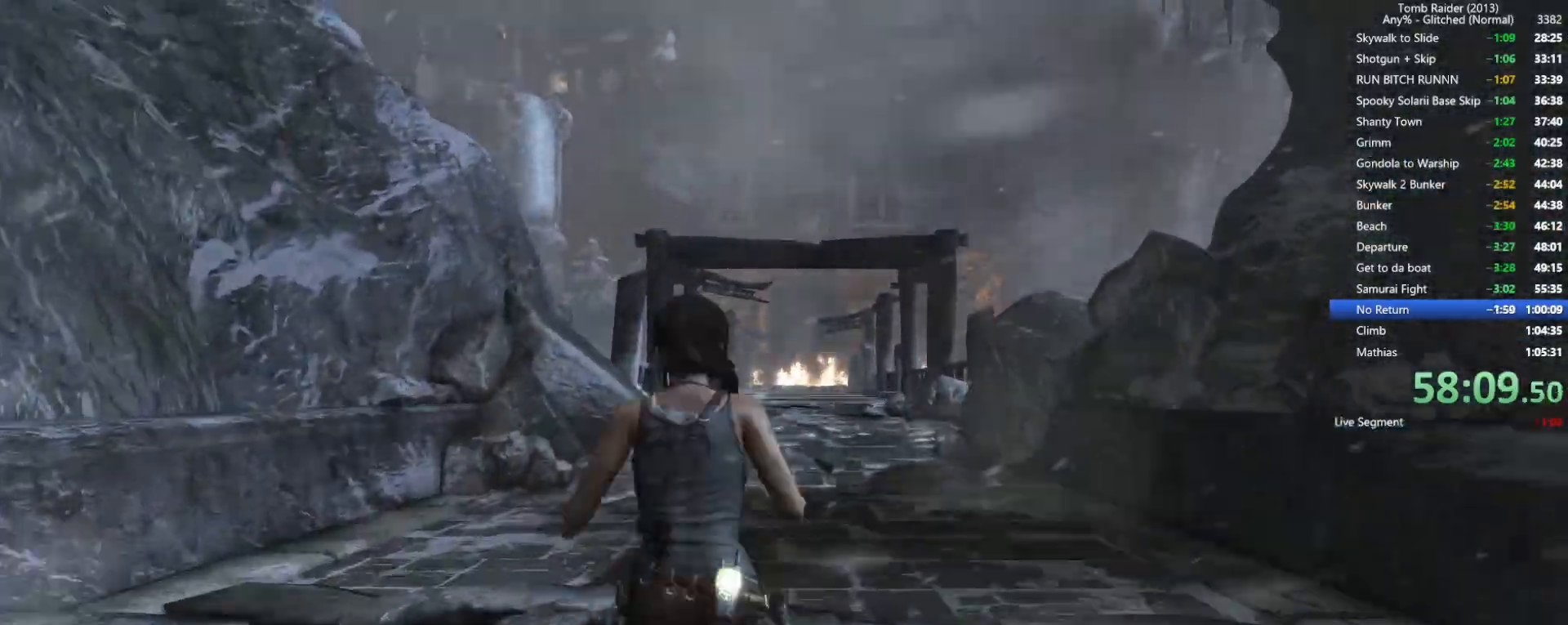
{"keys": ["w"], "mouse": [], "events": [[34, "space", "up"]]}